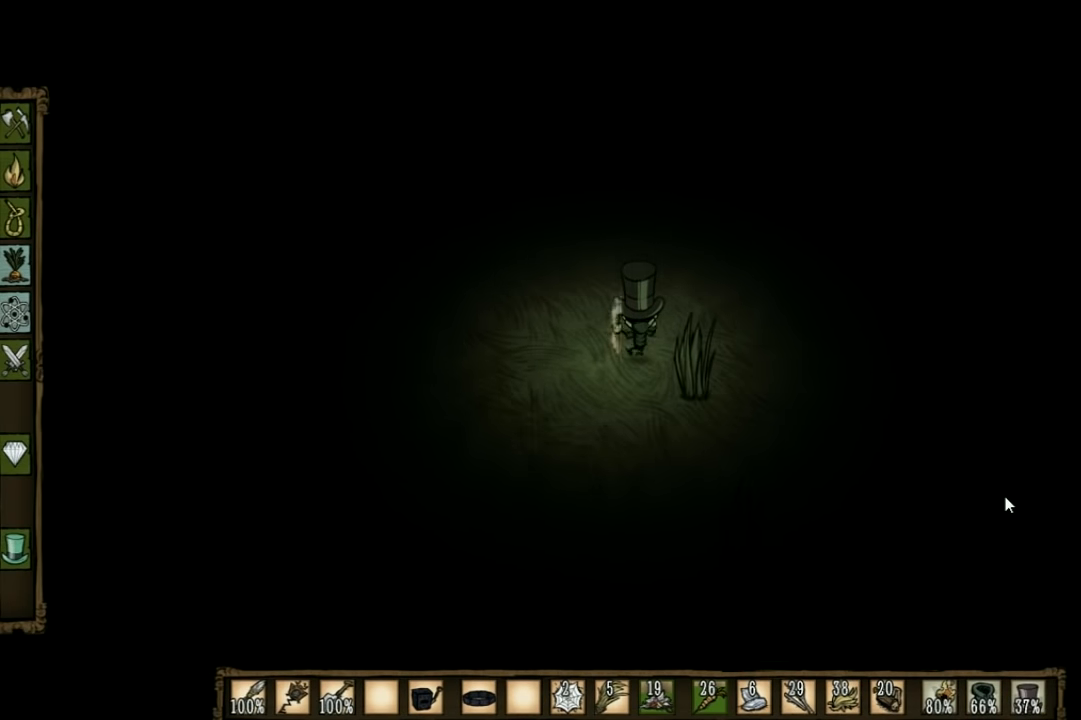
Gameplay with keyboard; each line is a JSON object with the keys held at the frame after it. "events" lists presses ("down") and releases ("up") of "1", "2", "3", "4", "5", "a", "c", "ctrl", "d", "e", "f", "q", "r", "s", "shift", "space", "tab", "v", "w", "x" and "z" between this image and that frame as [ms after this image, input, new state], when the widget could be followed in between. No other keys are recorded. Mouse input is not recorded. Not read: other_keys.
{"keys": ["w"], "events": []}
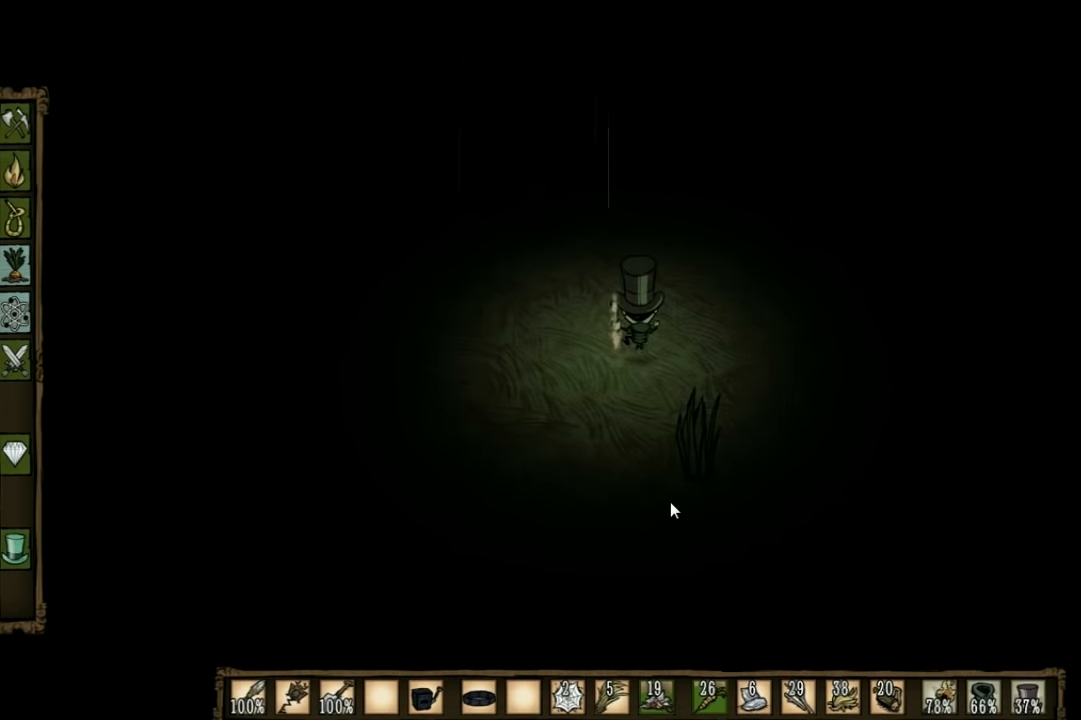
{"keys": ["w"], "events": []}
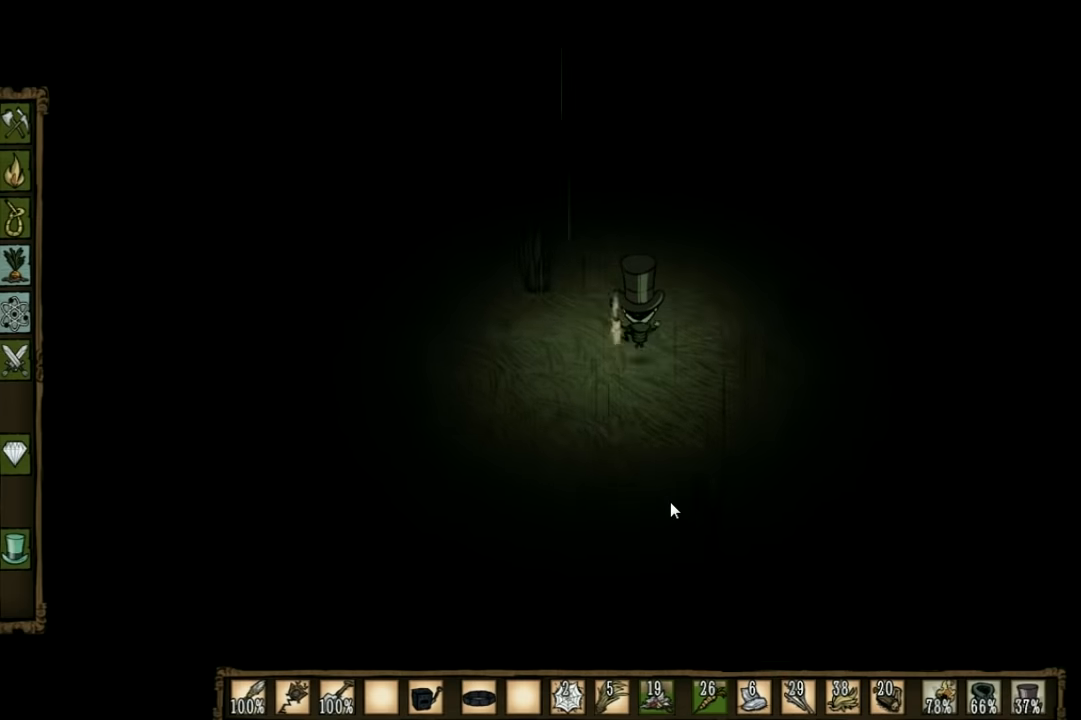
{"keys": ["a", "w"], "events": [[367, "a", "down"]]}
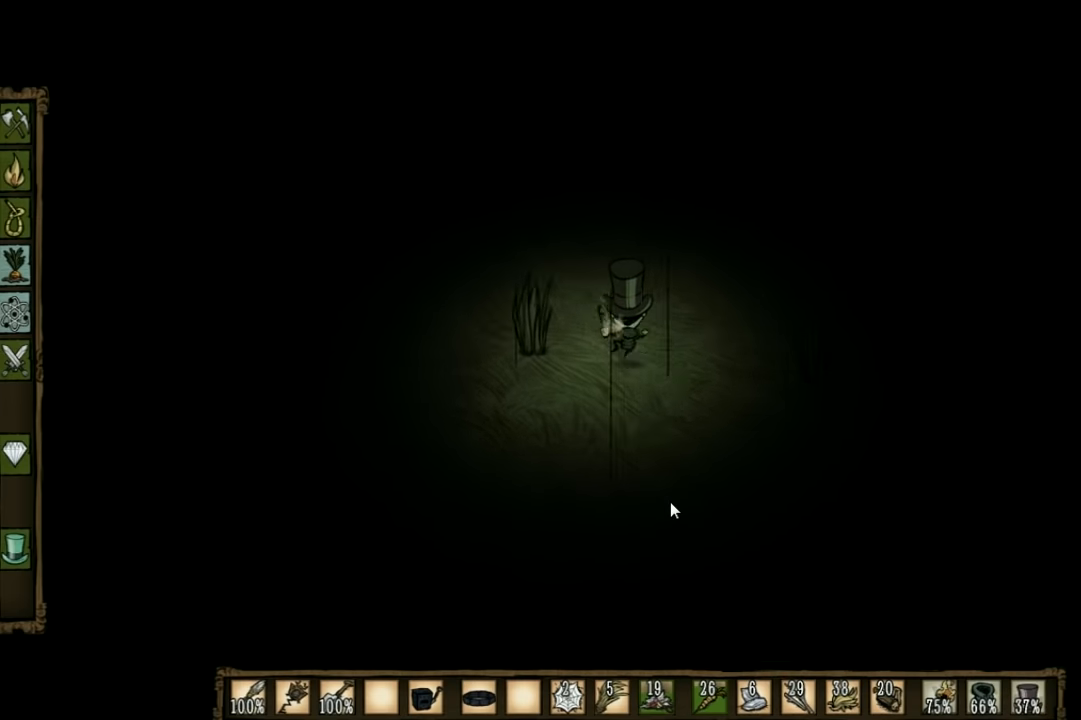
{"keys": ["a", "w"], "events": []}
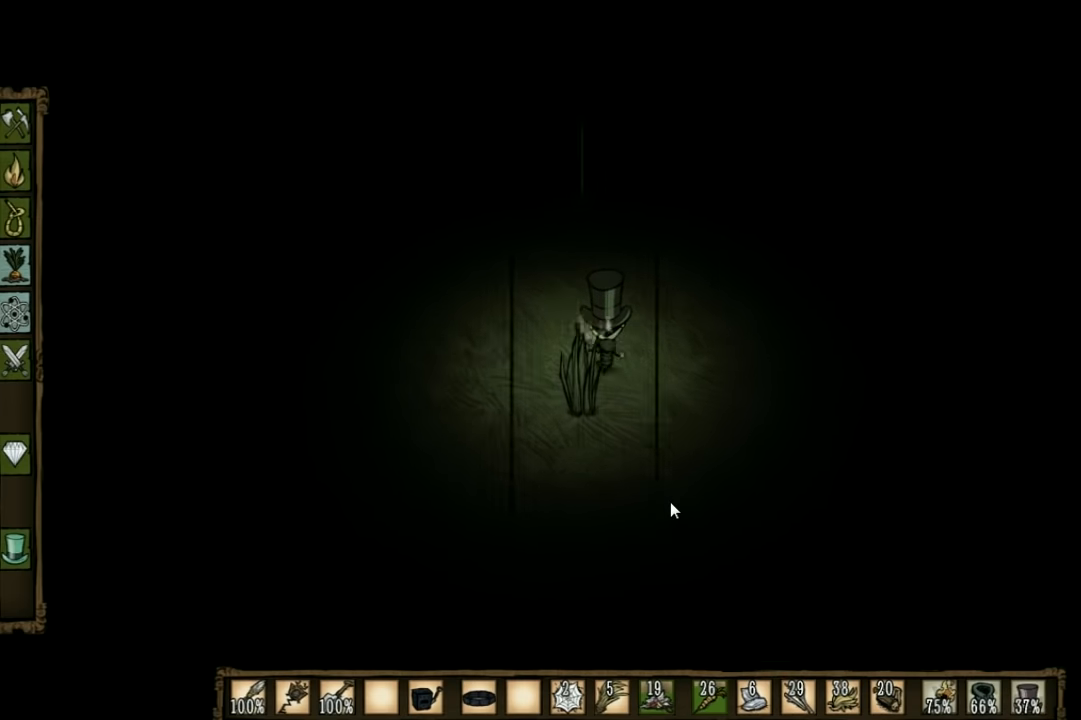
{"keys": ["a", "w"], "events": []}
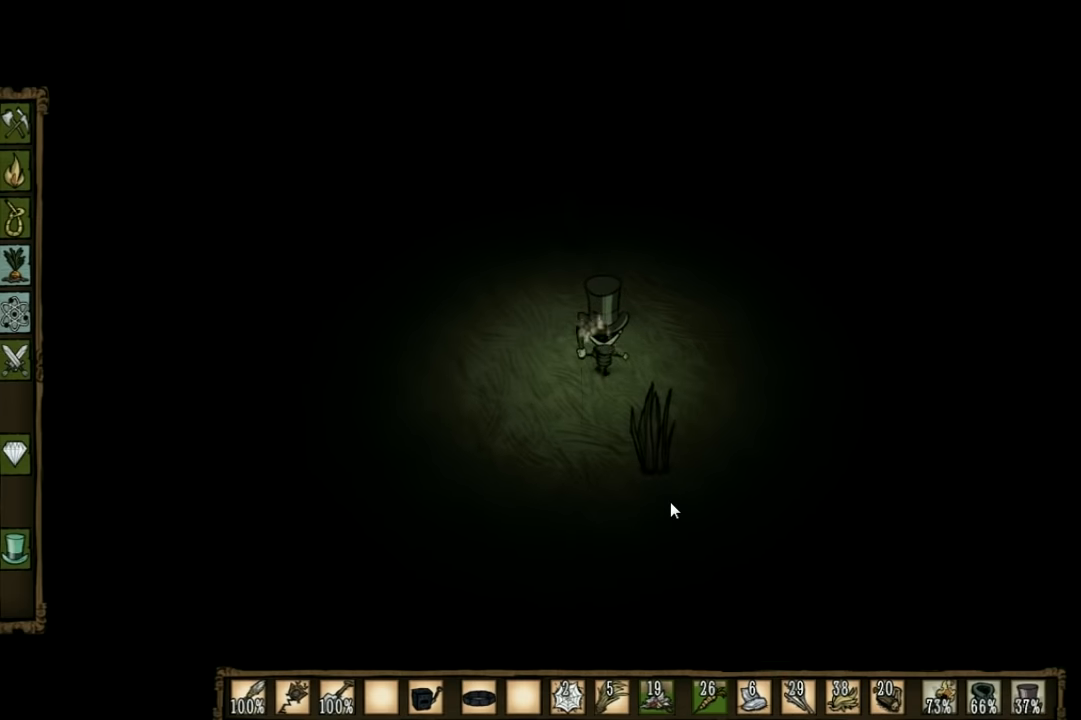
{"keys": ["w"], "events": [[234, "a", "up"]]}
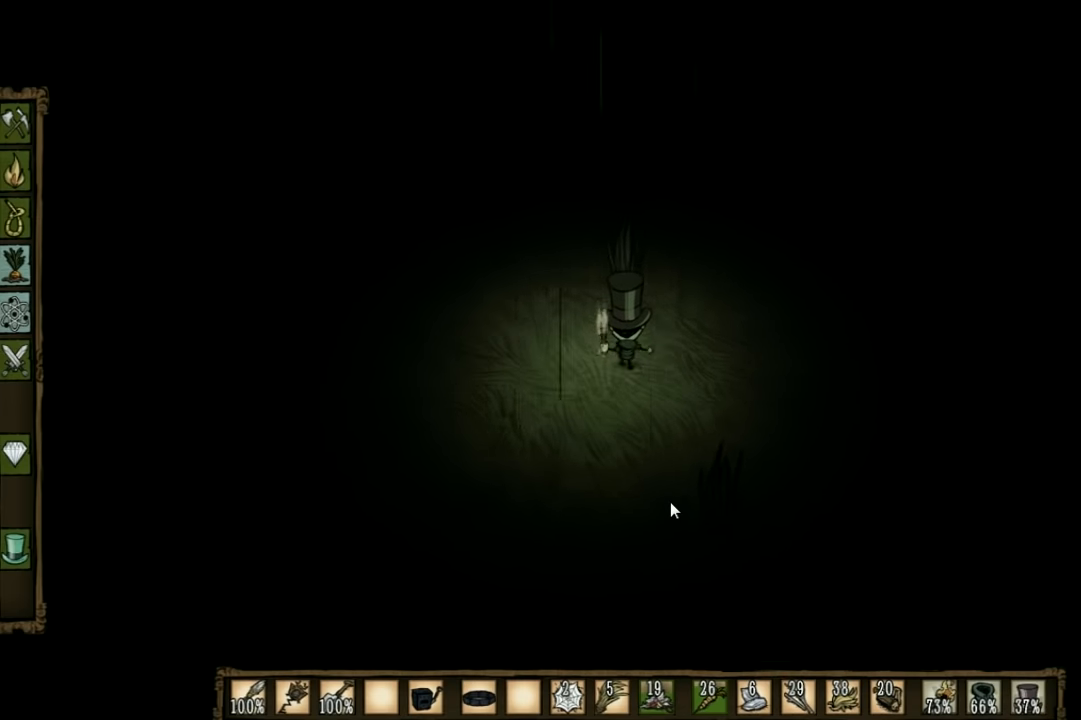
{"keys": [], "events": [[100, "w", "up"]]}
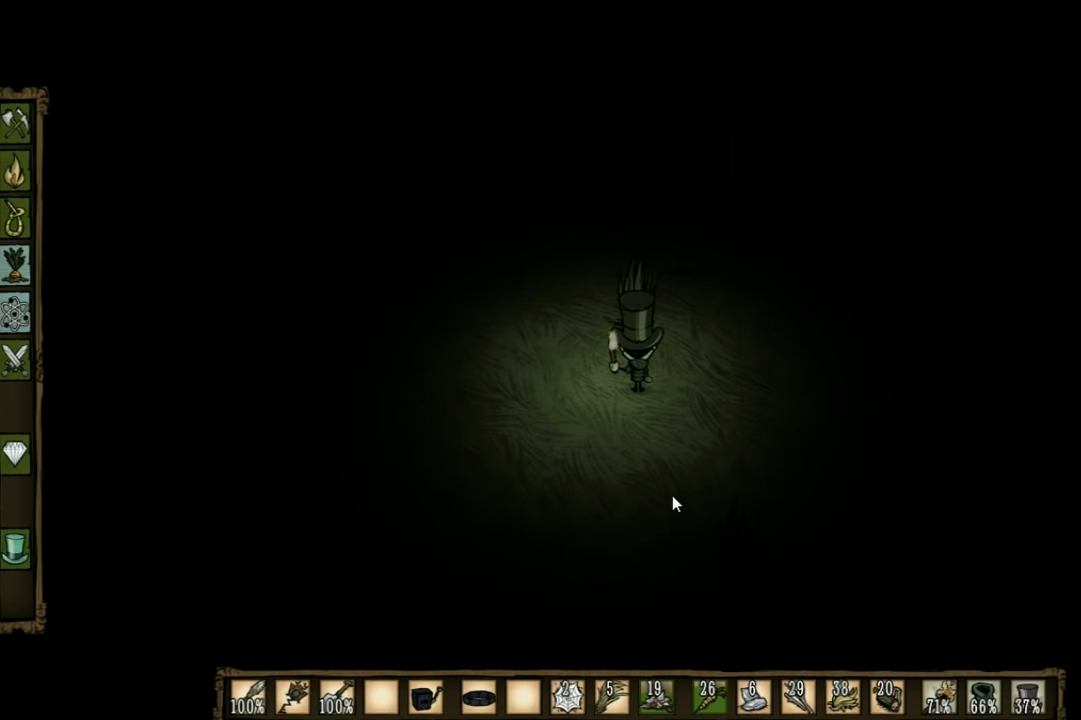
{"keys": [], "events": []}
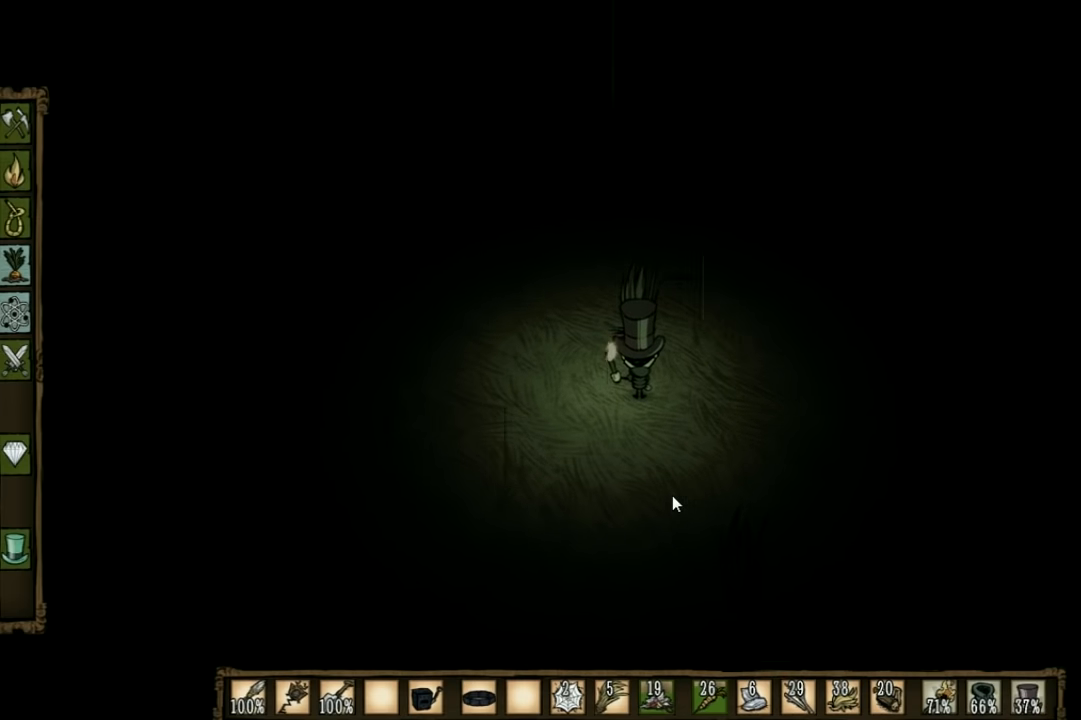
{"keys": [], "events": []}
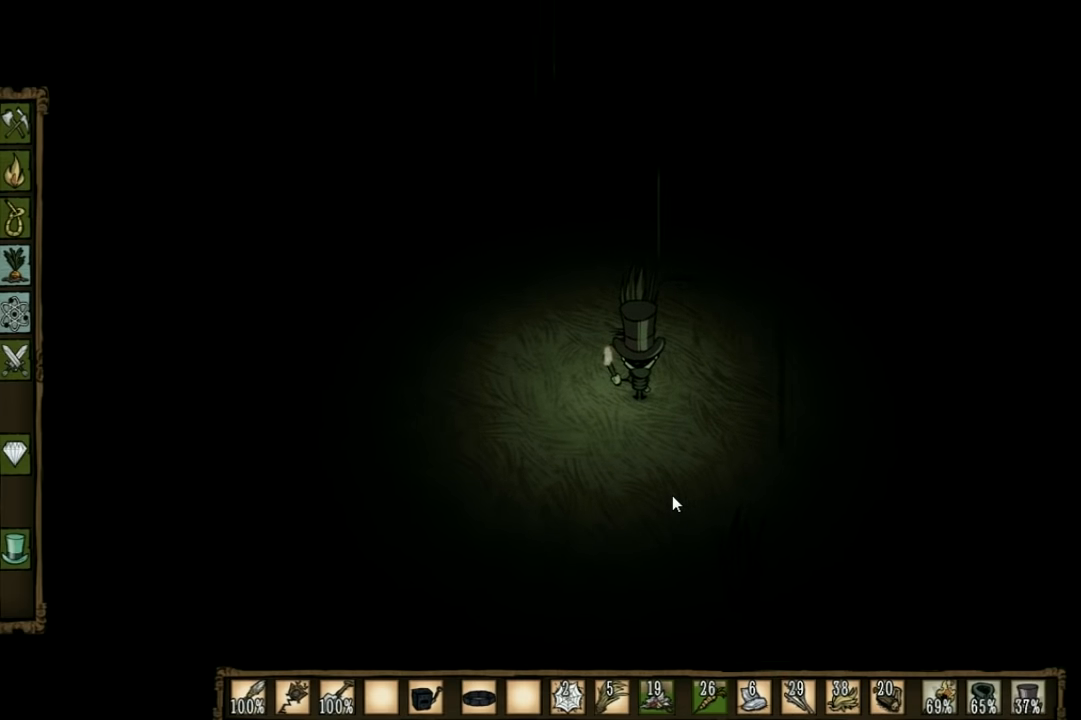
{"keys": [], "events": []}
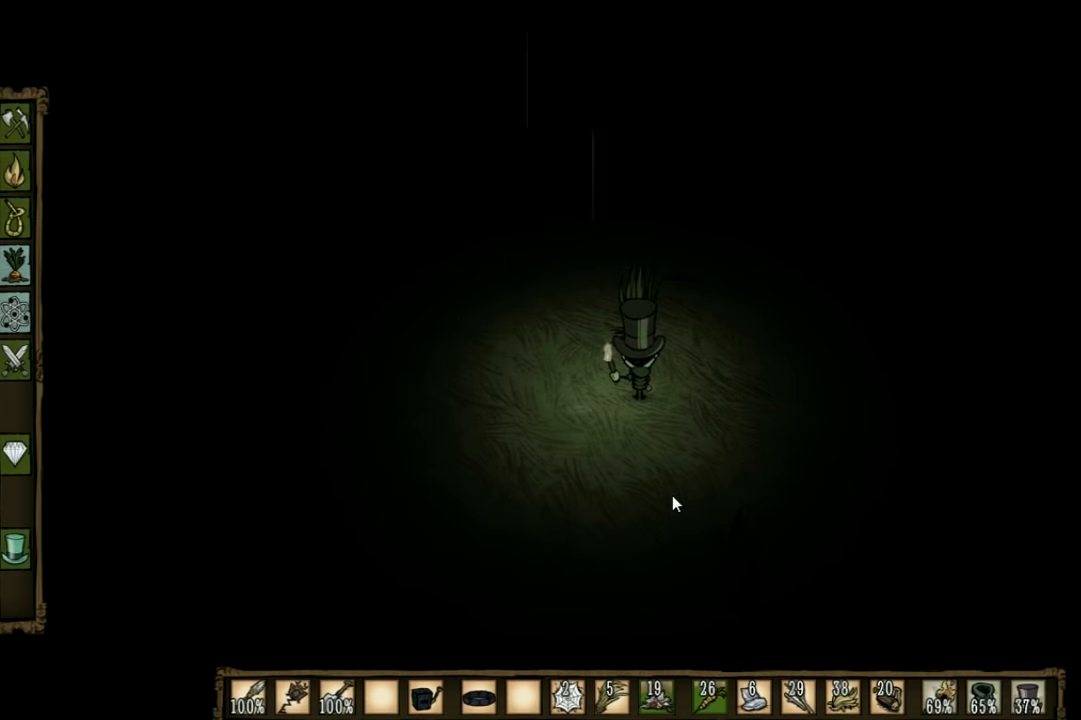
{"keys": ["w"], "events": [[134, "w", "down"]]}
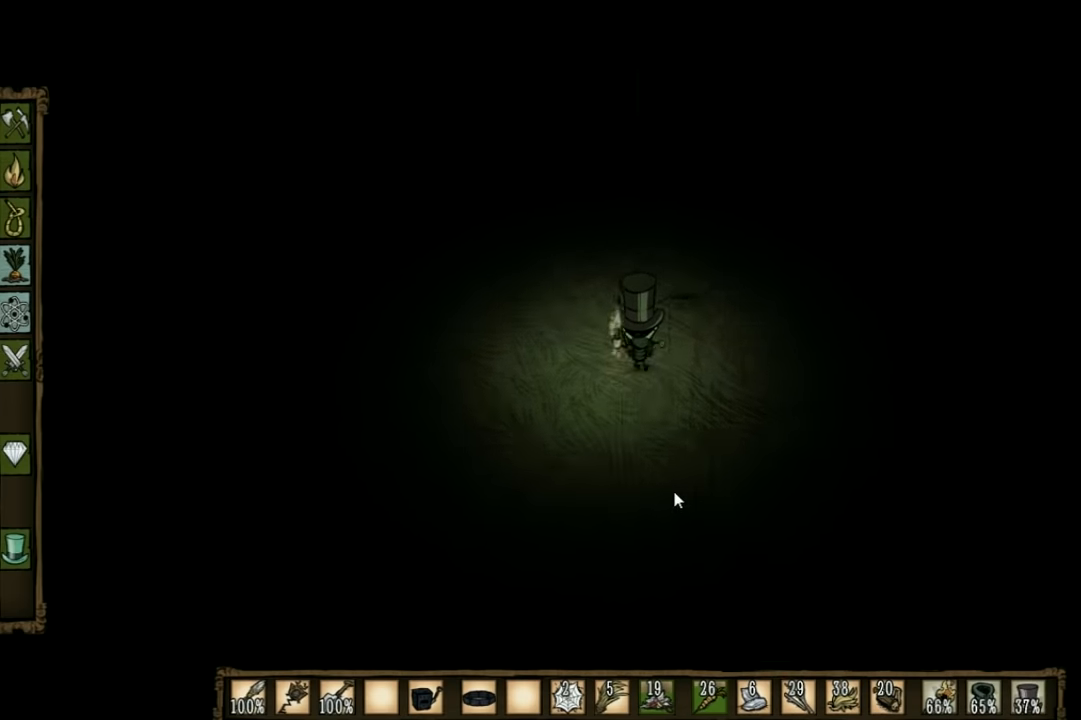
{"keys": ["w"], "events": []}
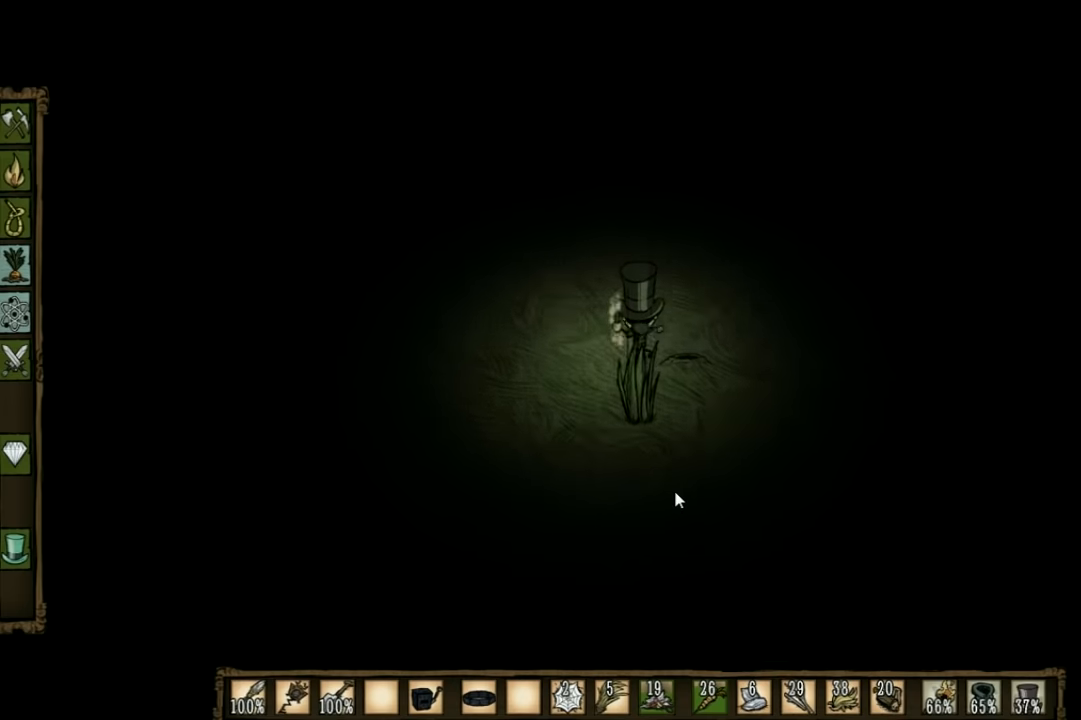
{"keys": ["a", "w"], "events": [[33, "a", "down"]]}
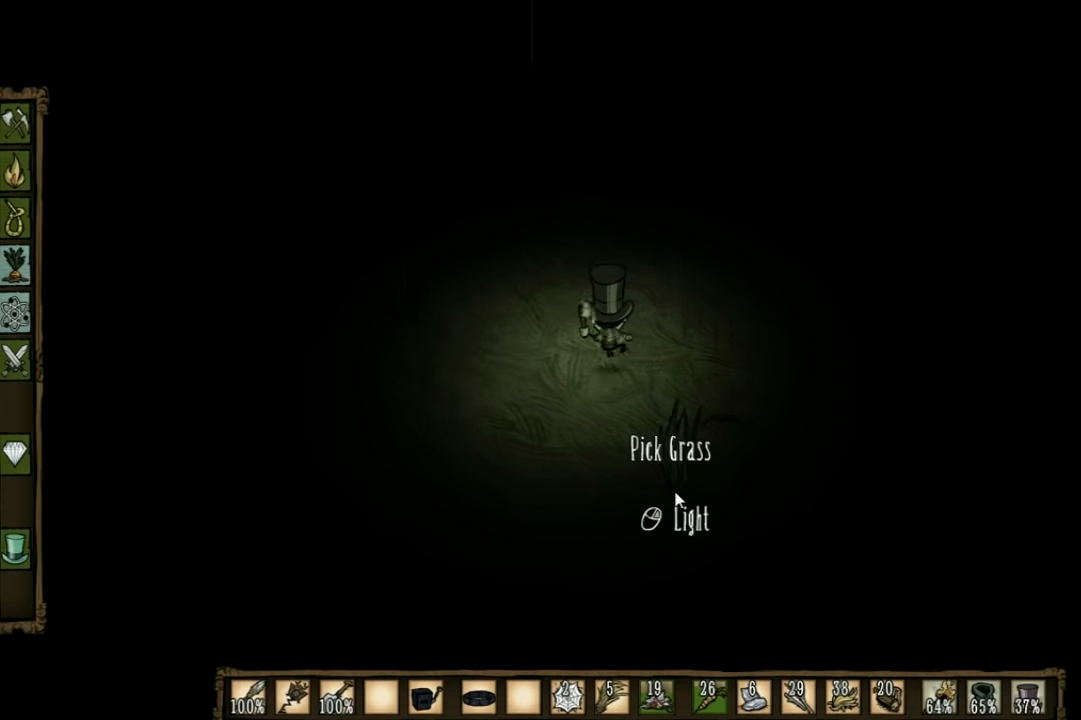
{"keys": ["w"], "events": [[300, "a", "up"]]}
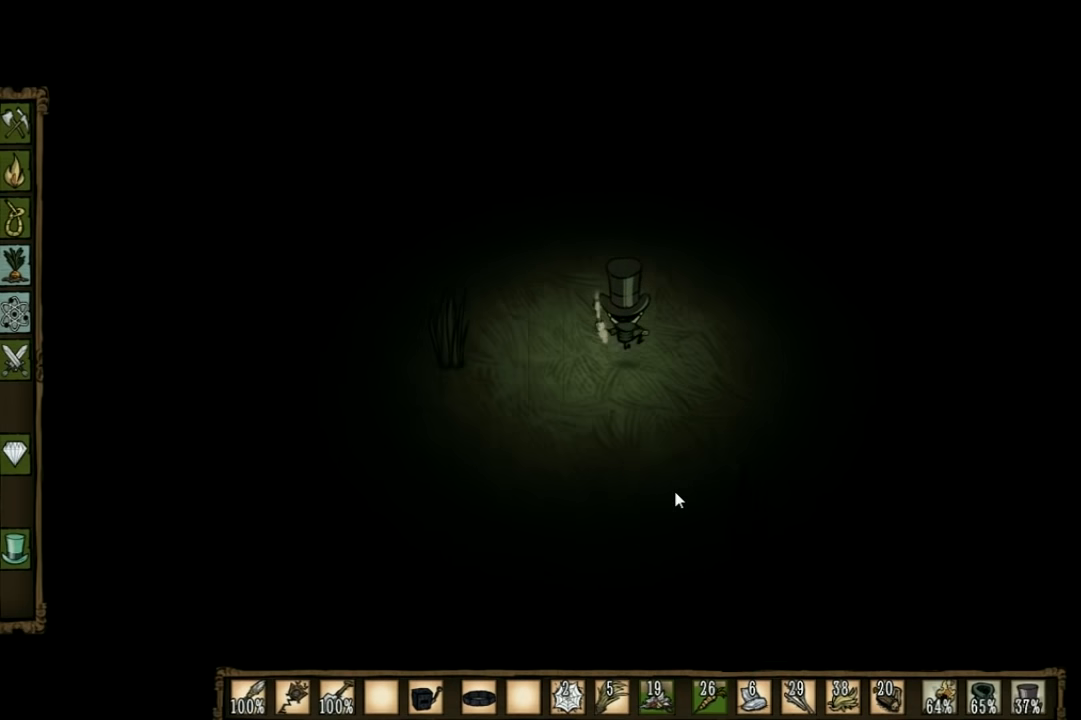
{"keys": ["w"], "events": []}
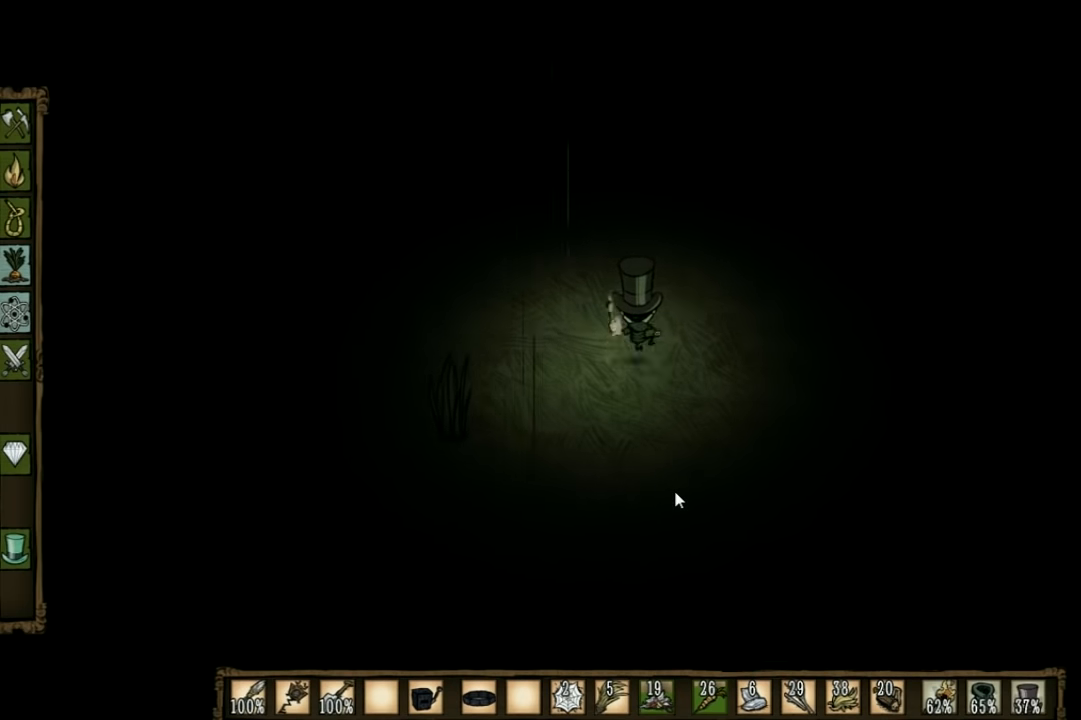
{"keys": ["w"], "events": []}
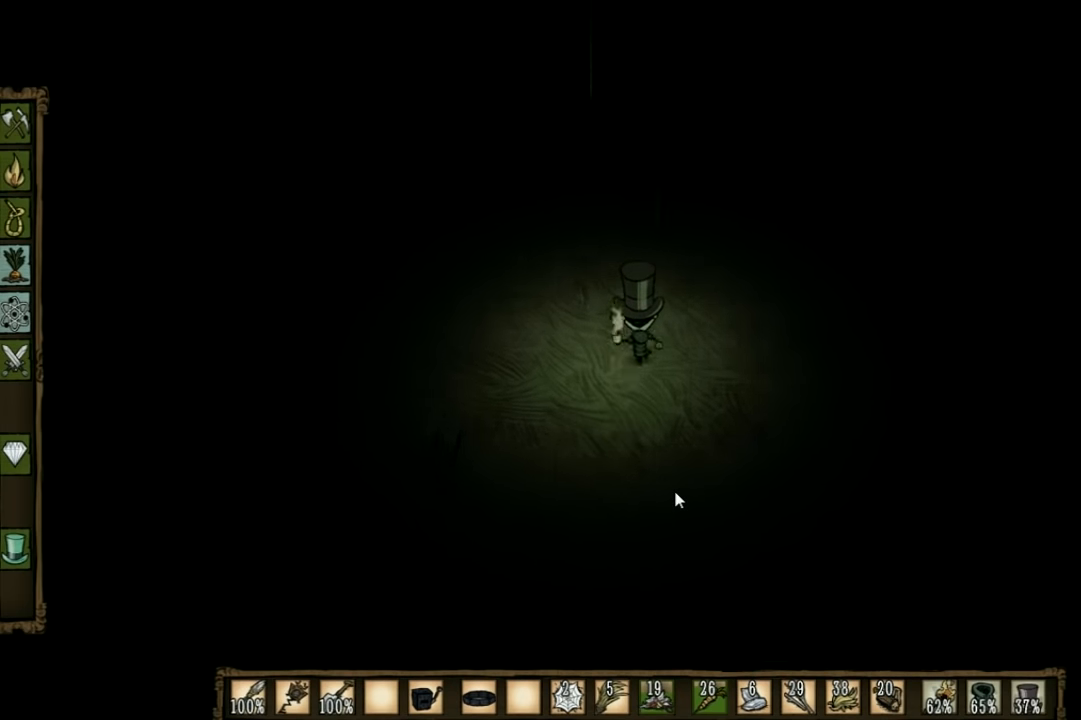
{"keys": [], "events": [[133, "w", "up"], [167, "tab", "down"], [300, "tab", "up"]]}
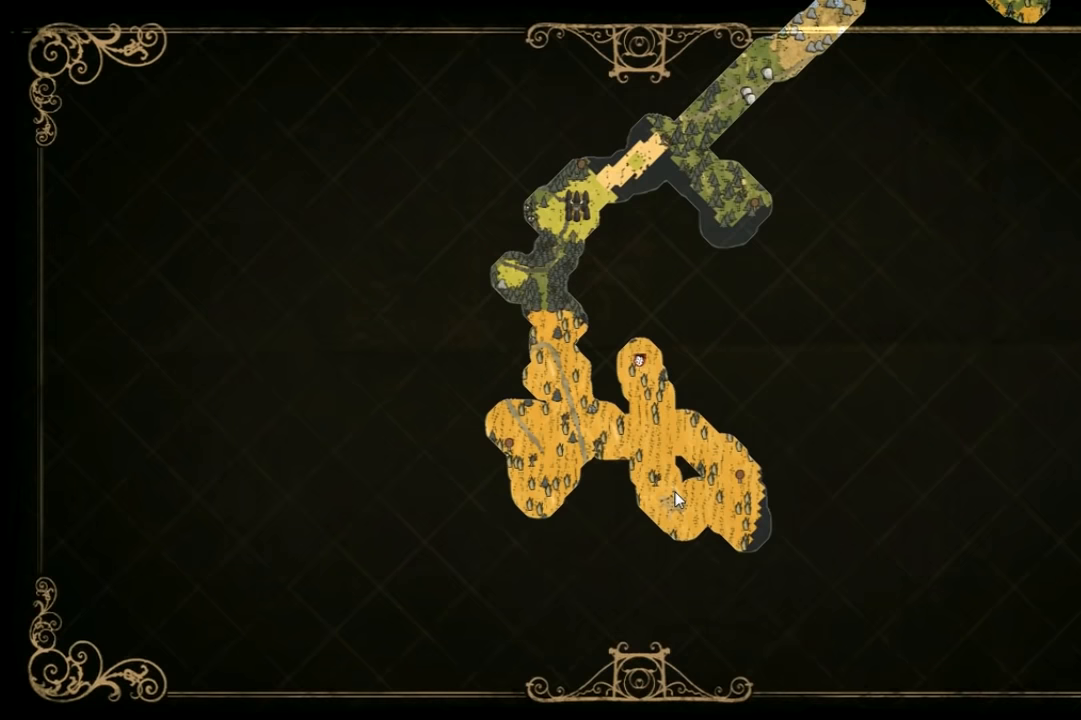
{"keys": [], "events": []}
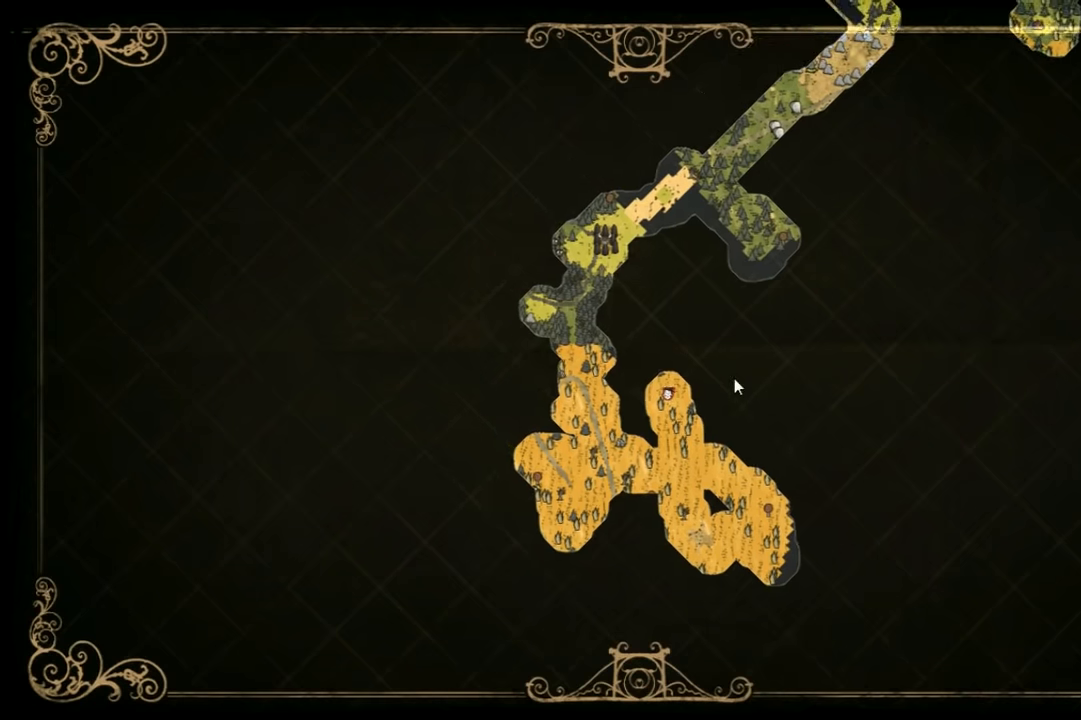
{"keys": ["w"], "events": [[167, "tab", "down"], [267, "w", "down"], [333, "tab", "up"]]}
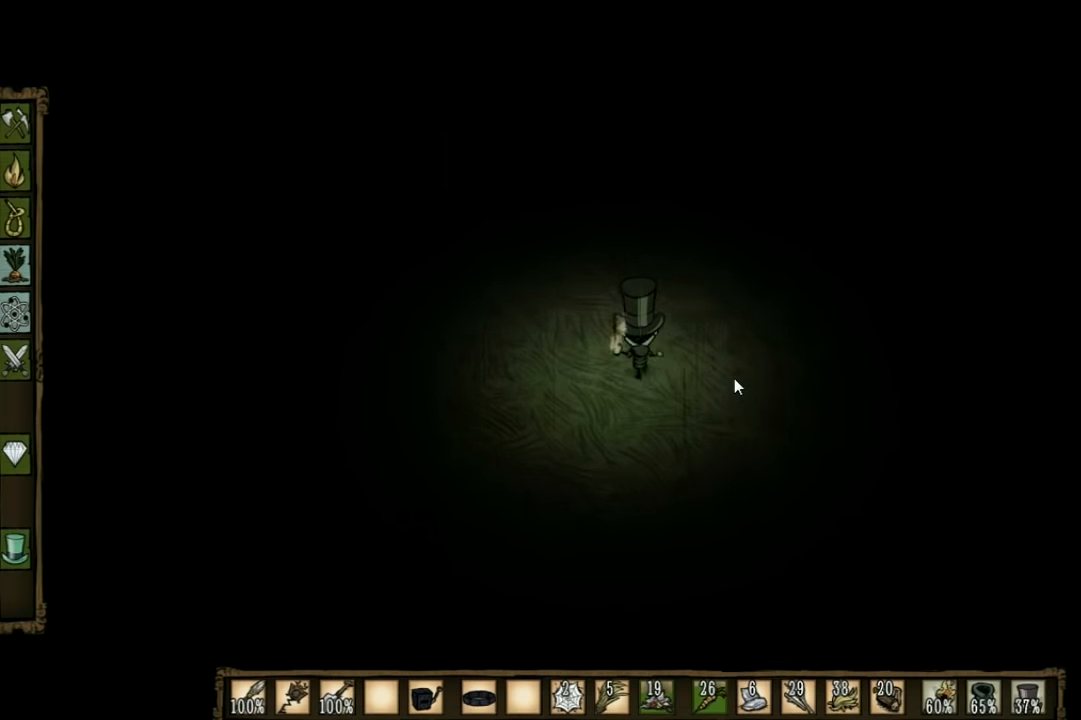
{"keys": ["w"], "events": []}
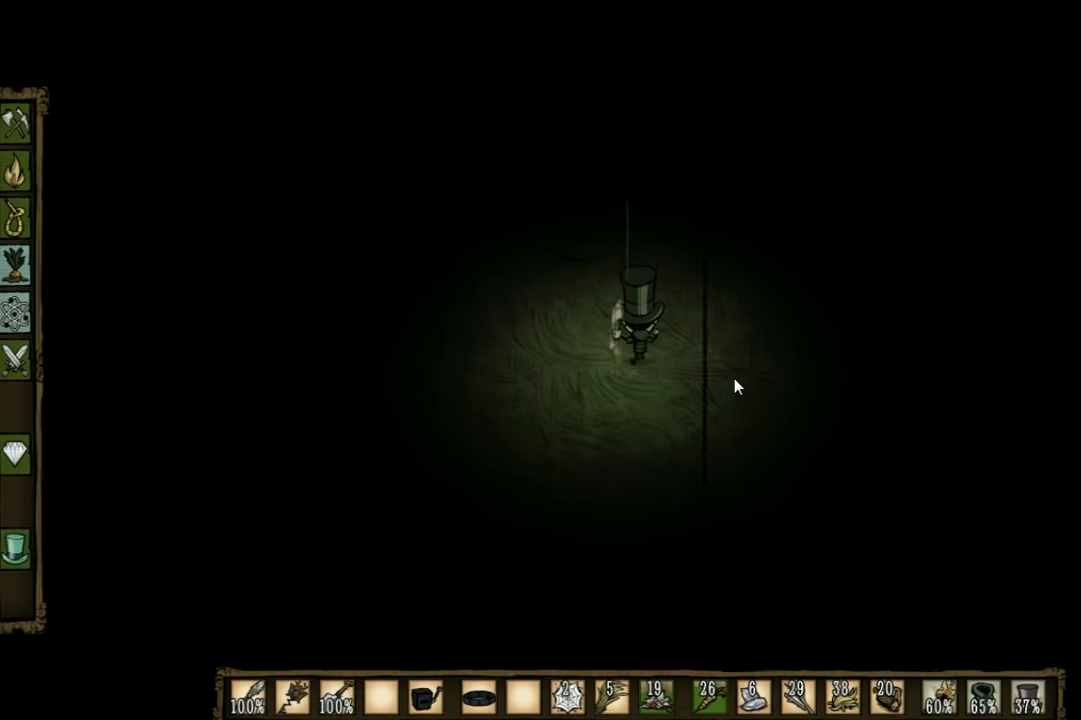
{"keys": ["w"], "events": []}
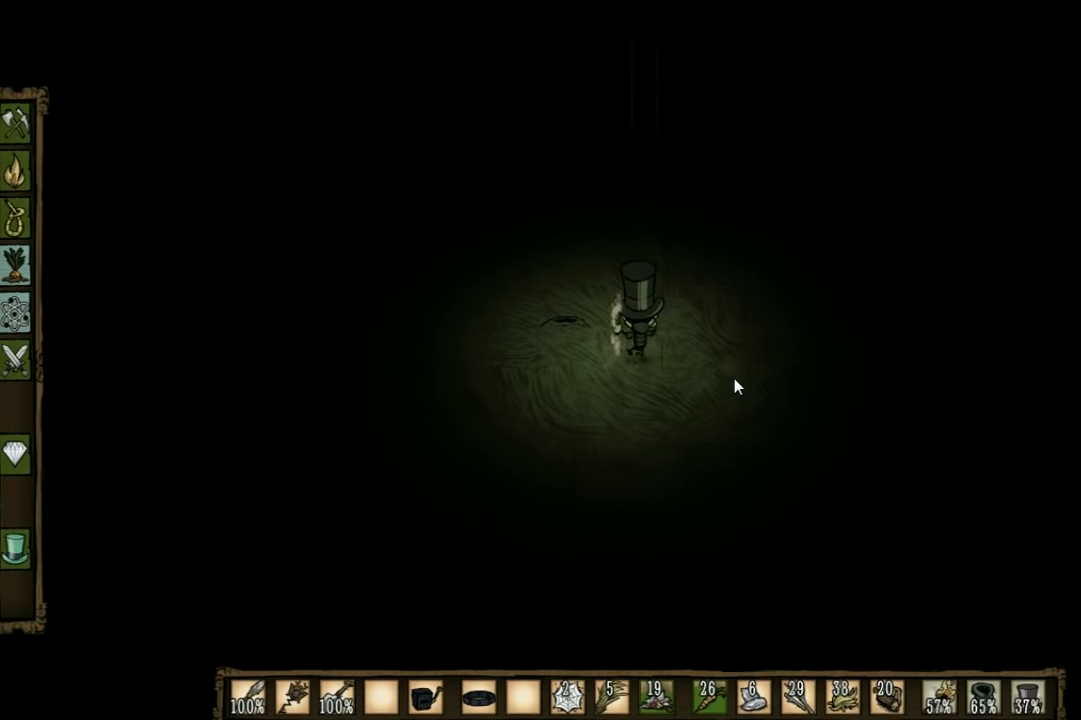
{"keys": ["w"], "events": []}
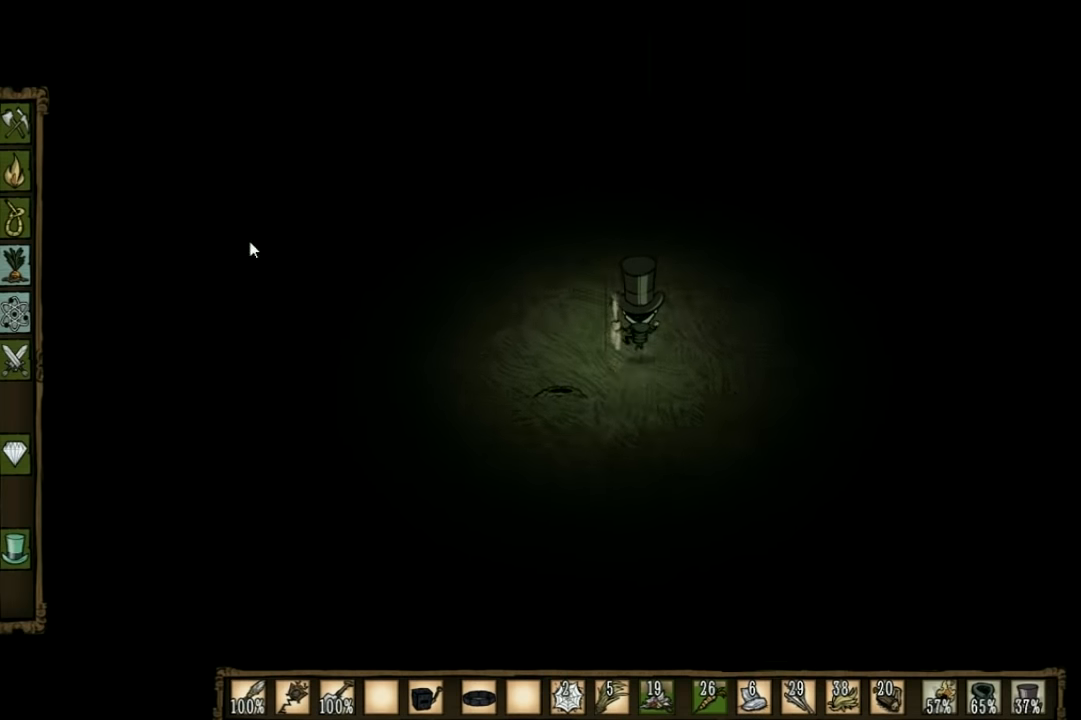
{"keys": ["a", "w"], "events": [[33, "a", "down"]]}
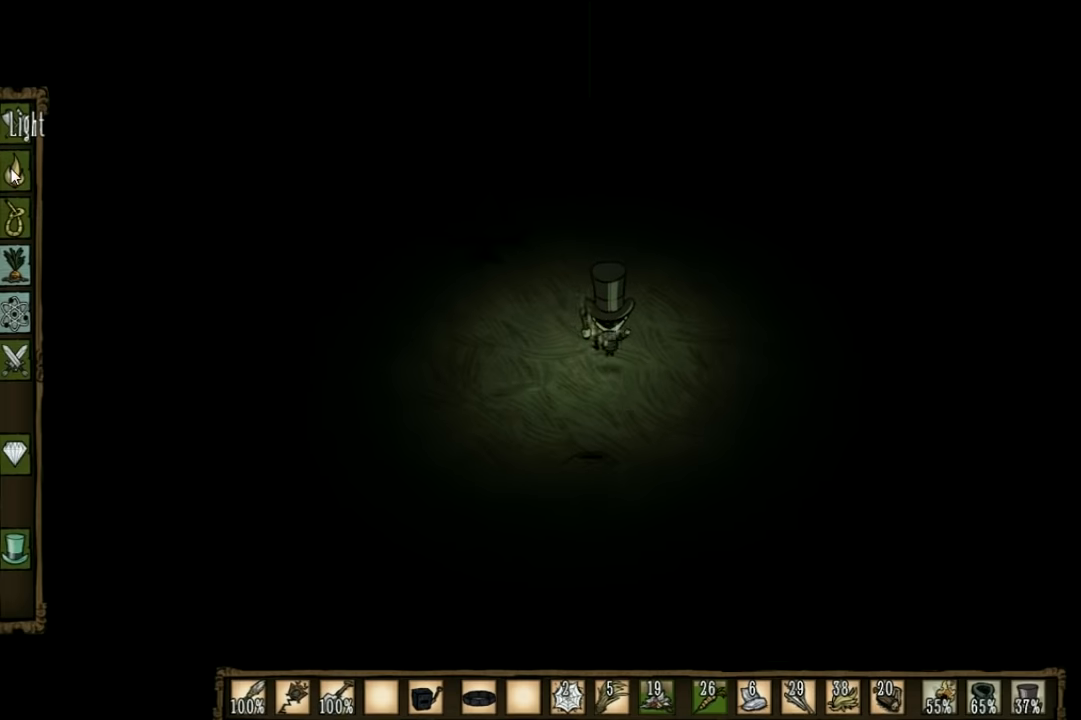
{"keys": ["a", "w"], "events": []}
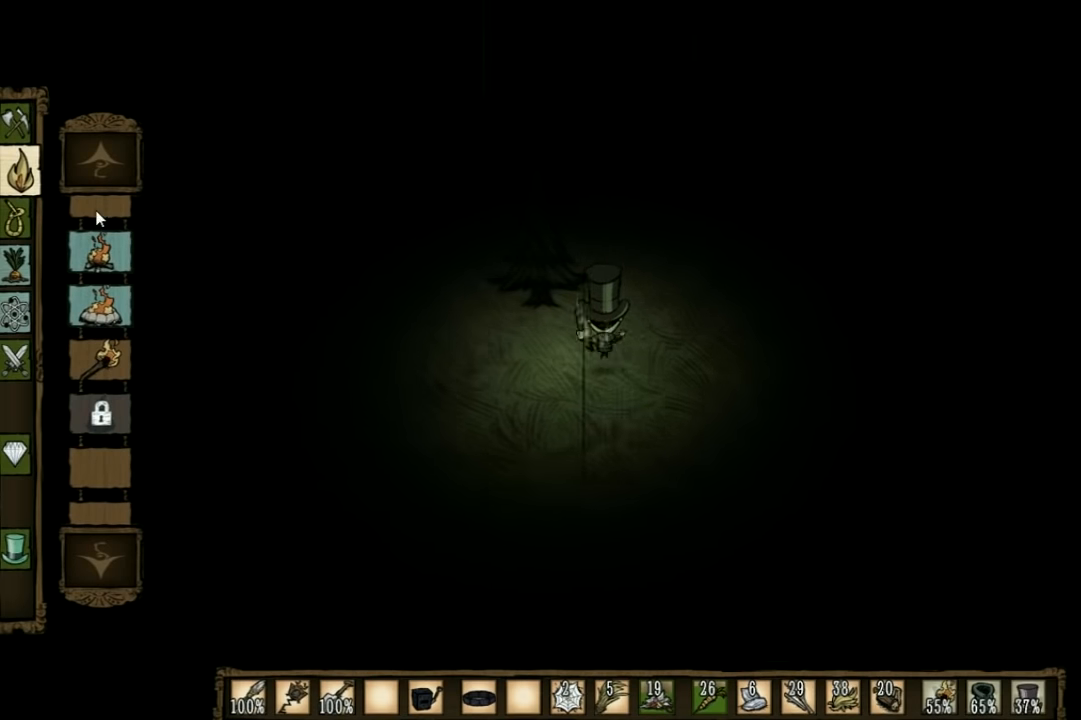
{"keys": ["a", "w"], "events": []}
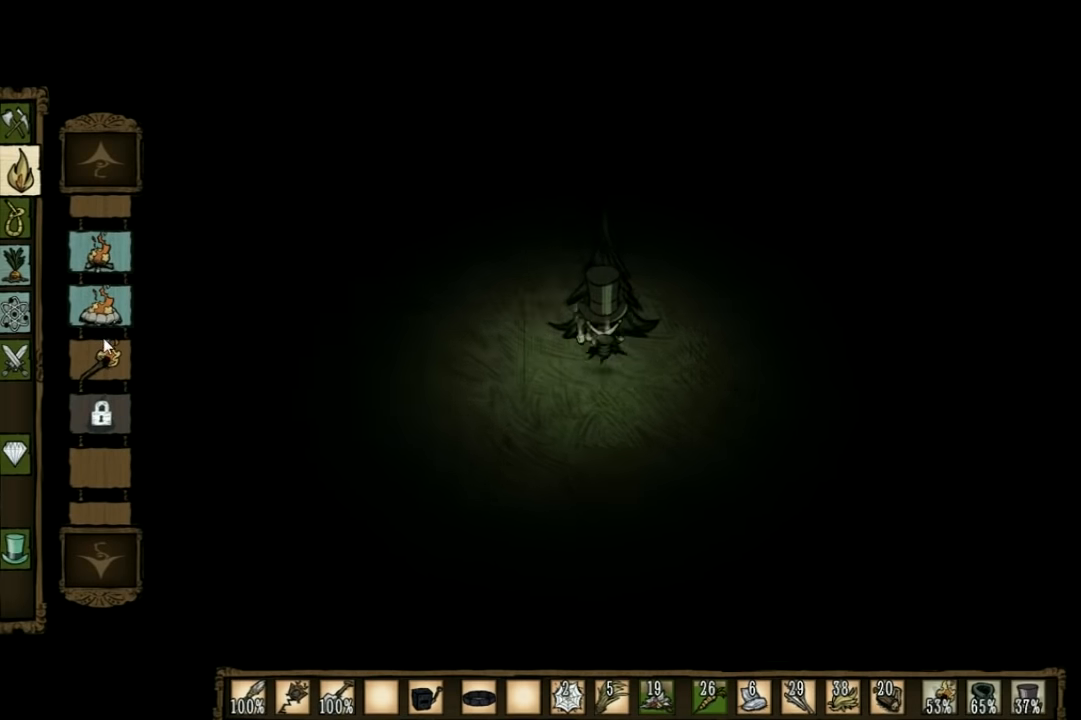
{"keys": [], "events": [[66, "a", "up"], [233, "w", "up"]]}
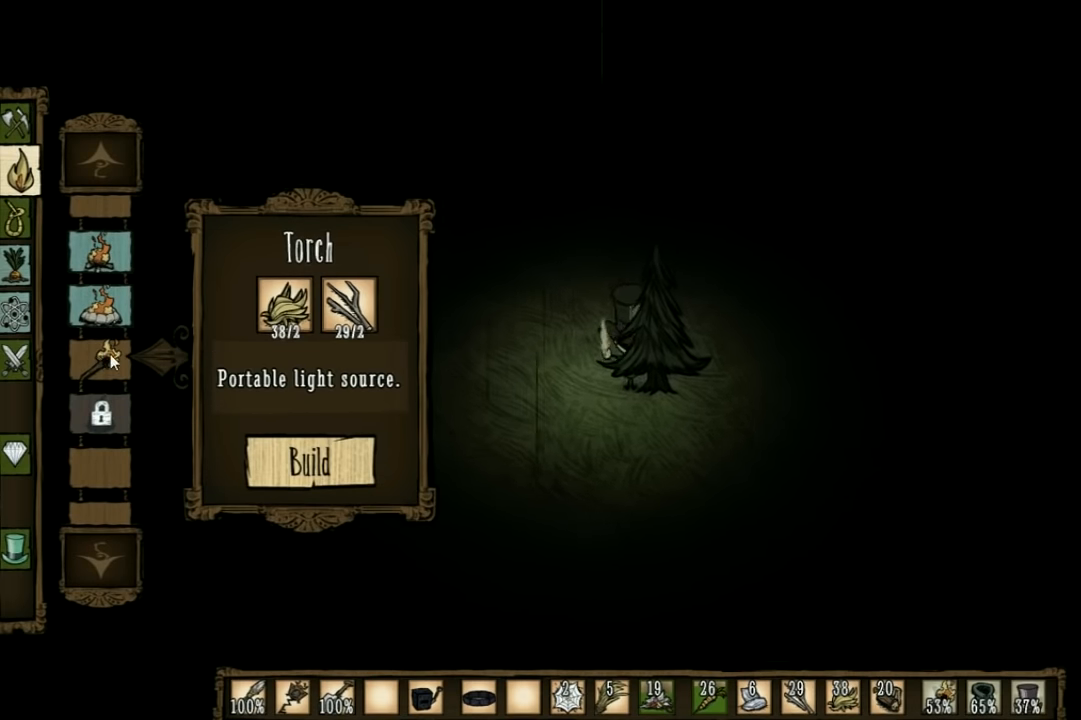
{"keys": [], "events": []}
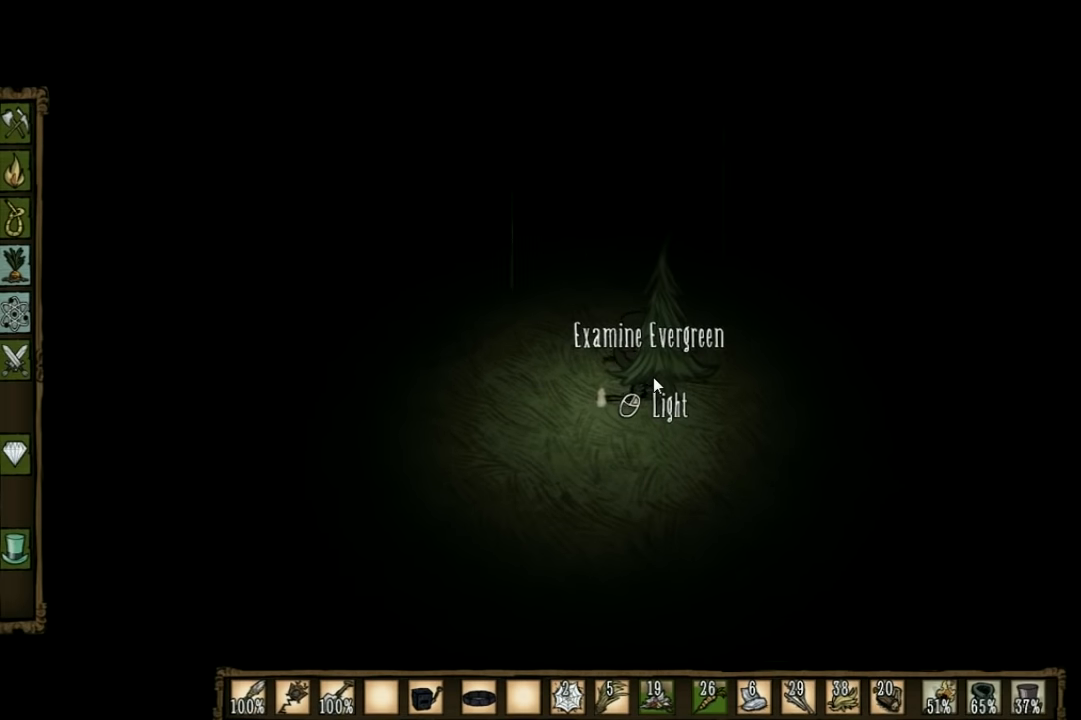
{"keys": [], "events": []}
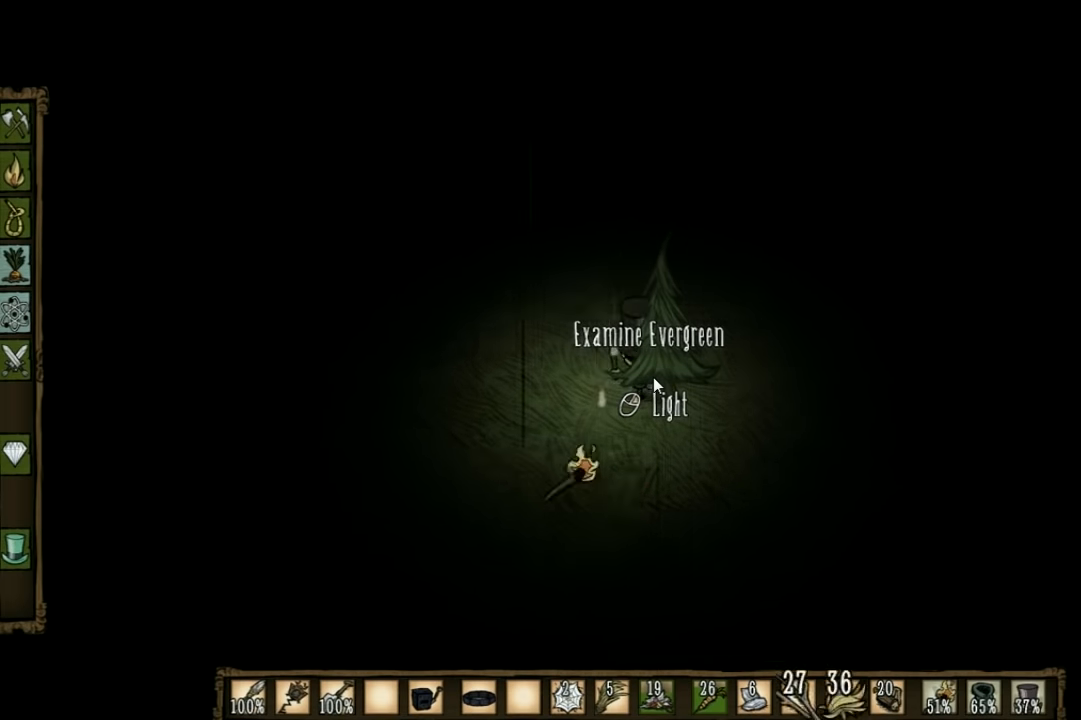
{"keys": [], "events": []}
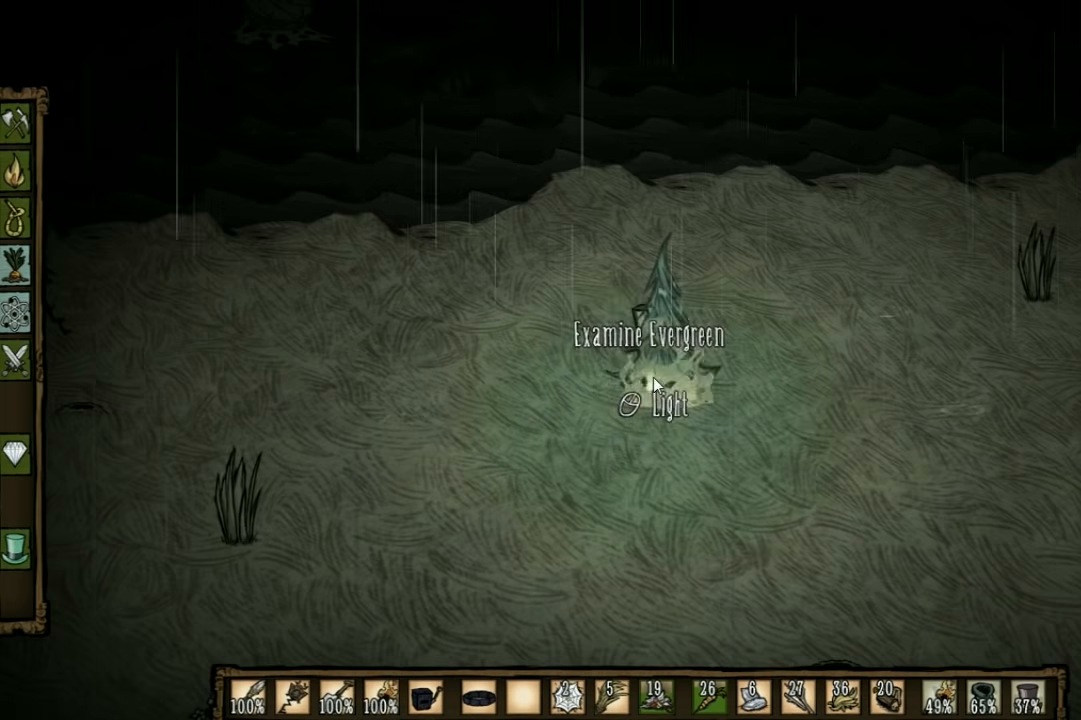
{"keys": ["a", "w"], "events": [[133, "w", "down"], [166, "a", "down"], [233, "shift", "down"], [333, "shift", "up"]]}